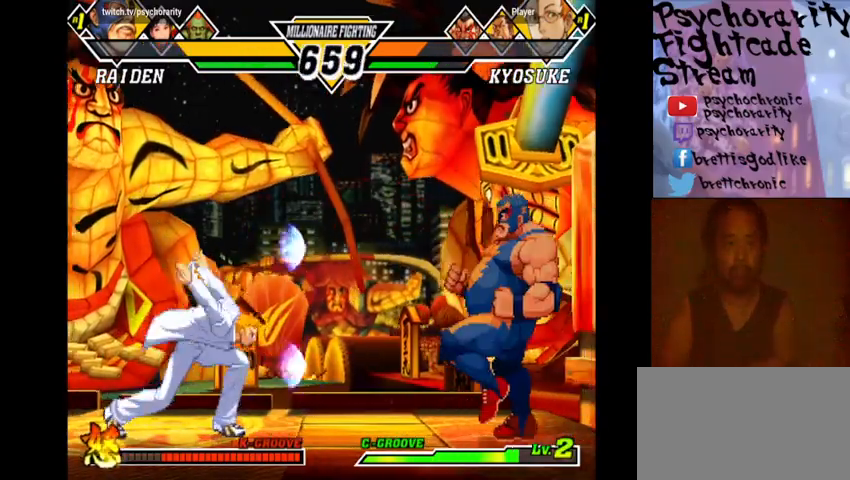
Gameplay with a controller (arcade stick); each line is a JSON object with the inputs held at the frame after it. "events" lists button and stick changes between this image and that frame as [ms after this image, input, new state], when the widget could be followed in between. Not read: L3 R3.
{"buttons": [], "events": []}
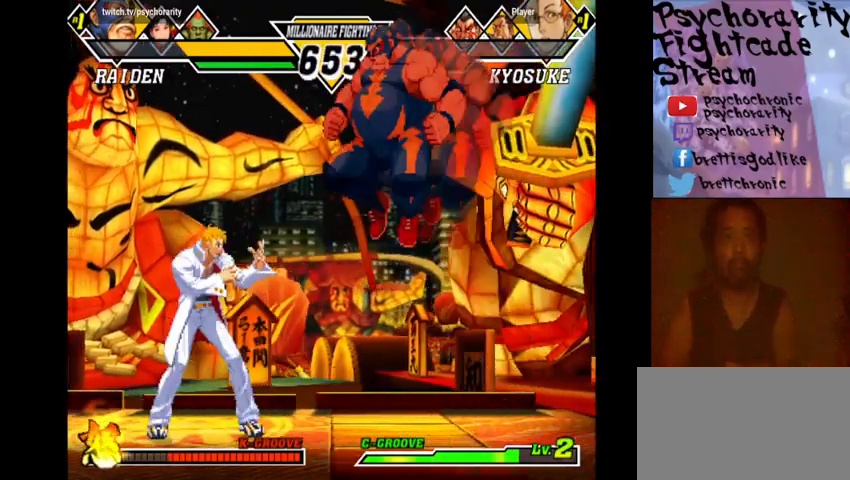
{"buttons": [], "events": [[133, "R1", "down"], [233, "R1", "up"], [300, "R1", "down"], [367, "R1", "up"], [400, "R1", "down"], [500, "R1", "up"]]}
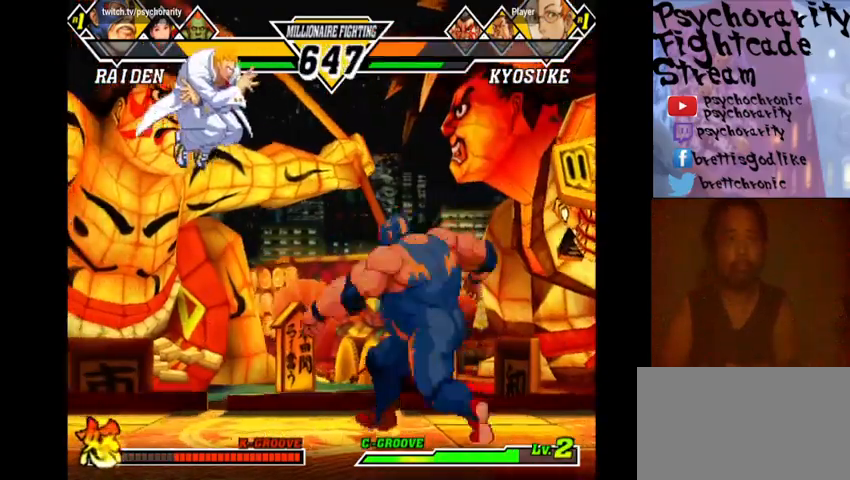
{"buttons": [], "events": [[367, "R1", "down"], [467, "R1", "up"]]}
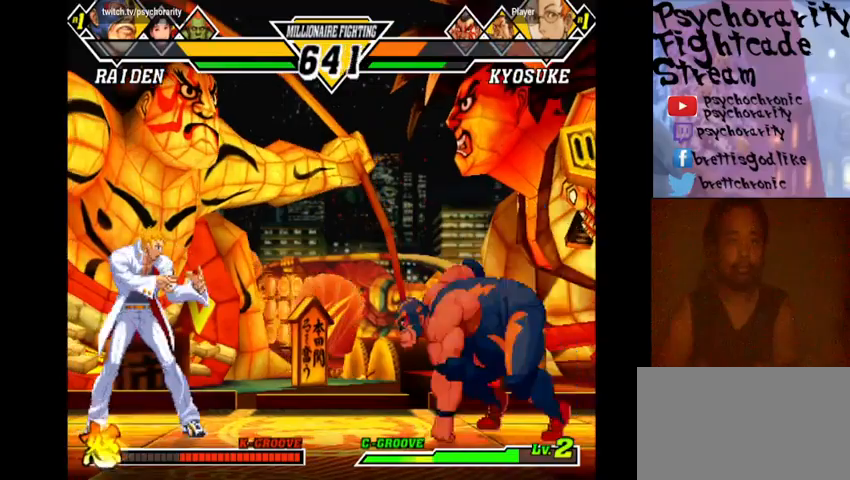
{"buttons": [], "events": []}
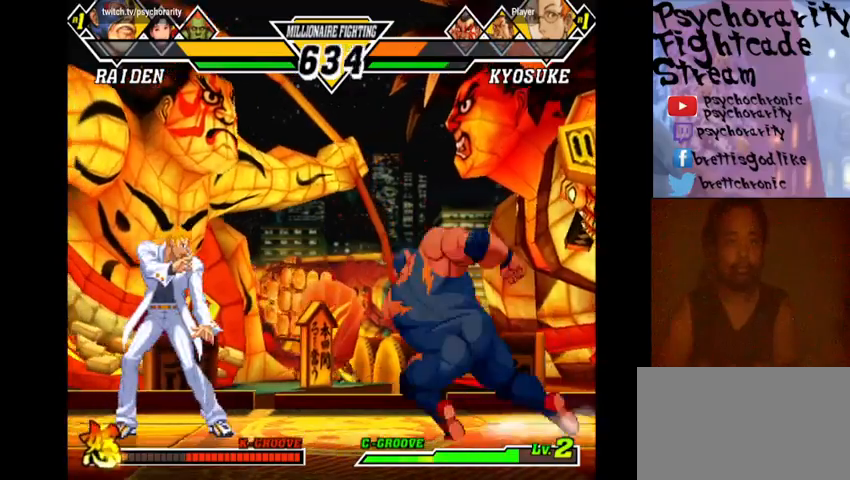
{"buttons": [], "events": []}
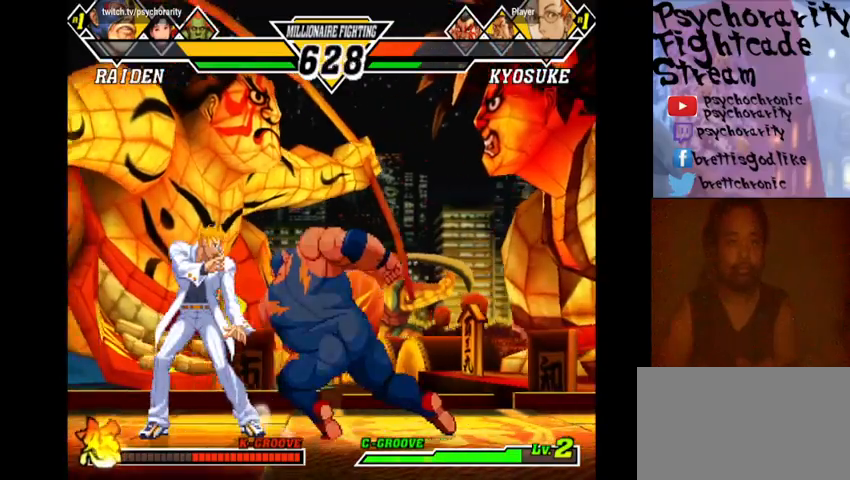
{"buttons": [], "events": [[400, "CIRCLE", "down"], [467, "CIRCLE", "up"]]}
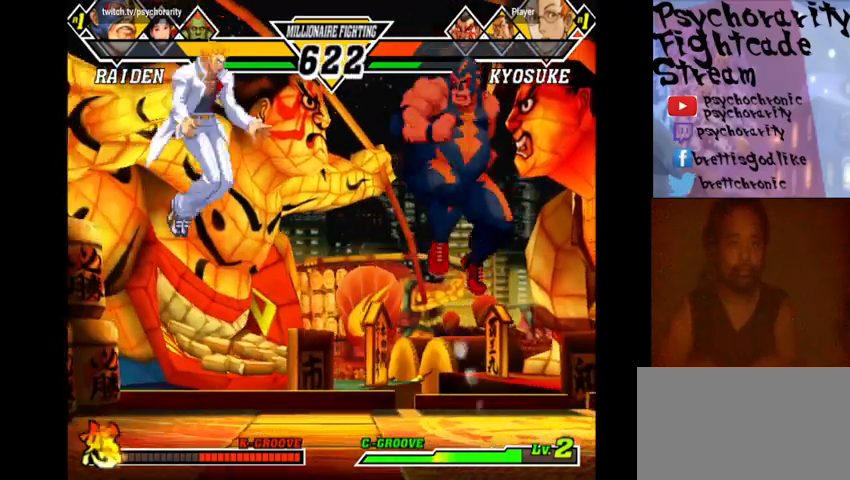
{"buttons": [], "events": [[67, "CIRCLE", "down"], [100, "CIRCLE", "up"]]}
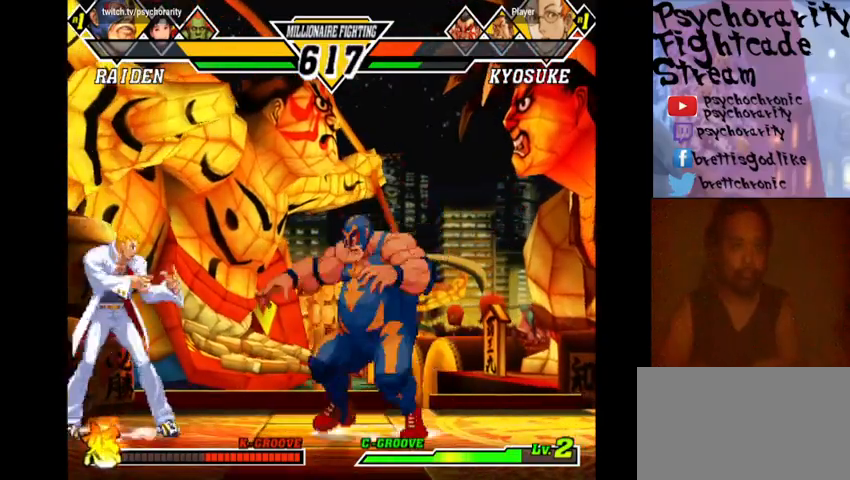
{"buttons": [], "events": [[233, "SQUARE", "down"], [333, "SQUARE", "up"]]}
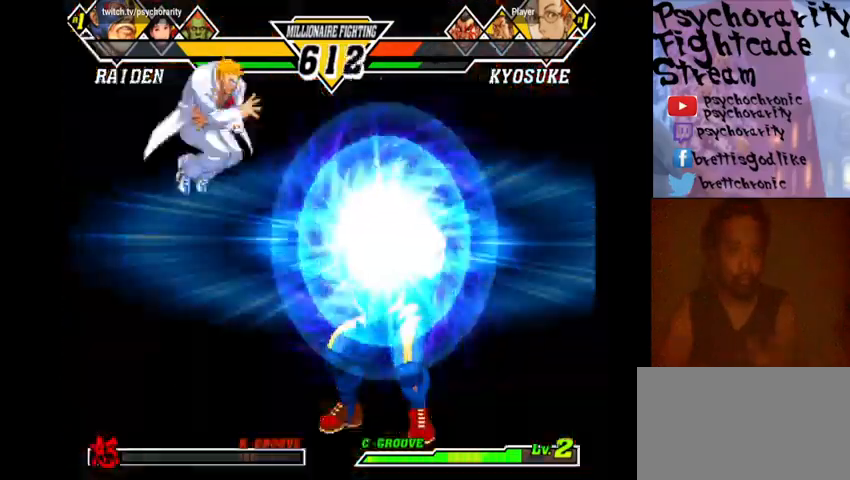
{"buttons": [], "events": [[233, "R1", "down"], [367, "R1", "up"]]}
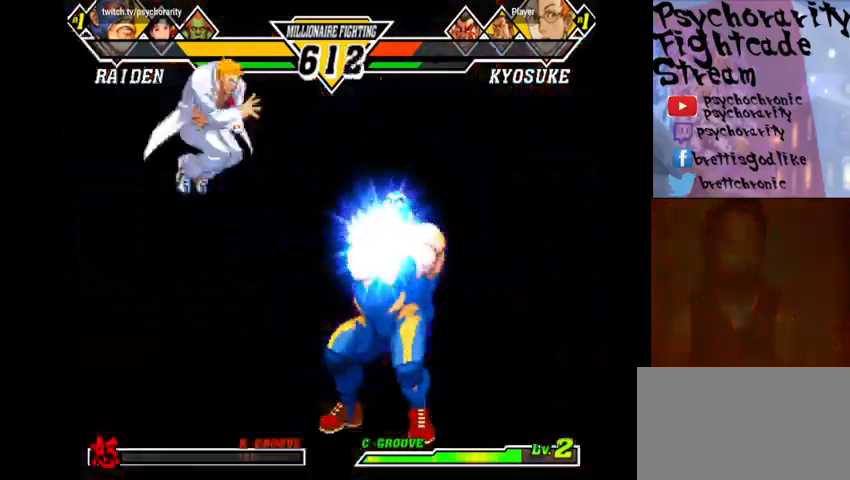
{"buttons": [], "events": []}
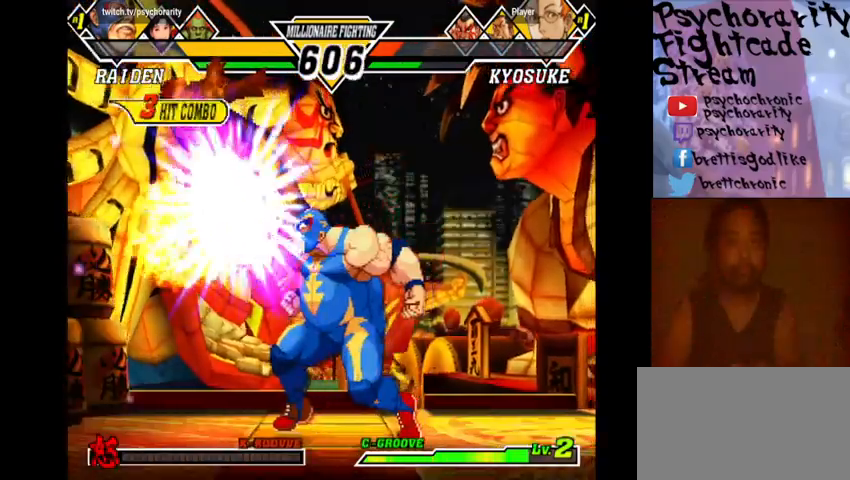
{"buttons": [], "events": []}
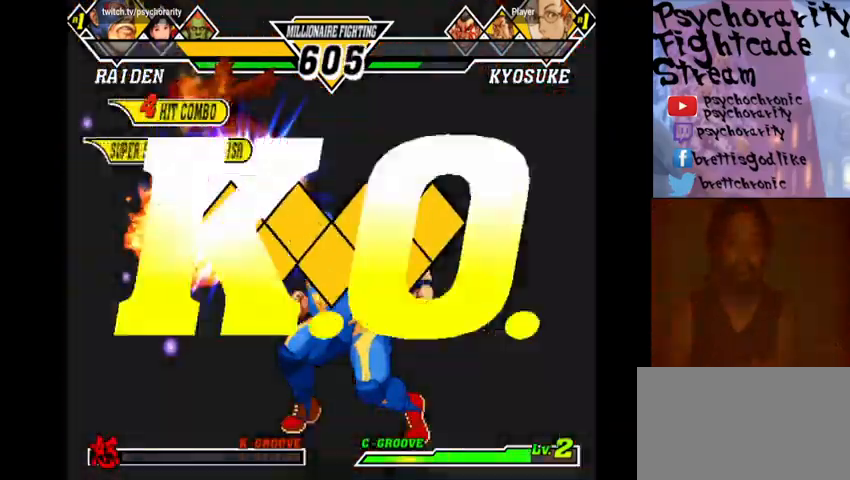
{"buttons": [], "events": []}
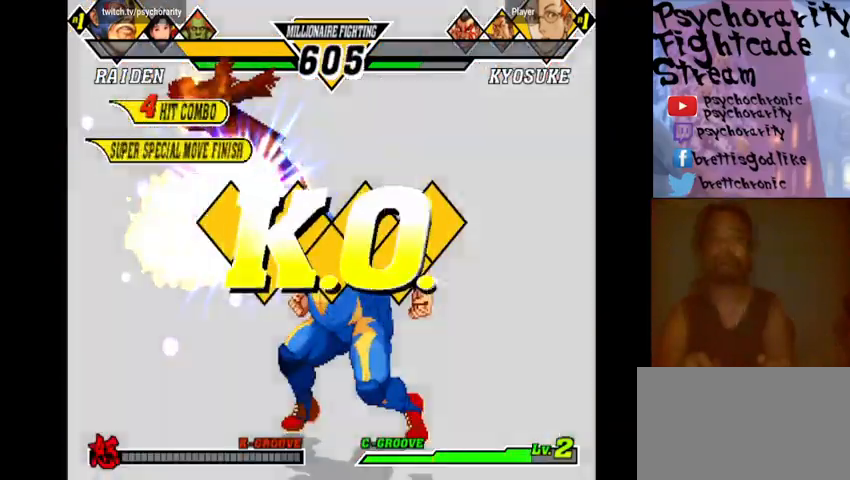
{"buttons": [], "events": []}
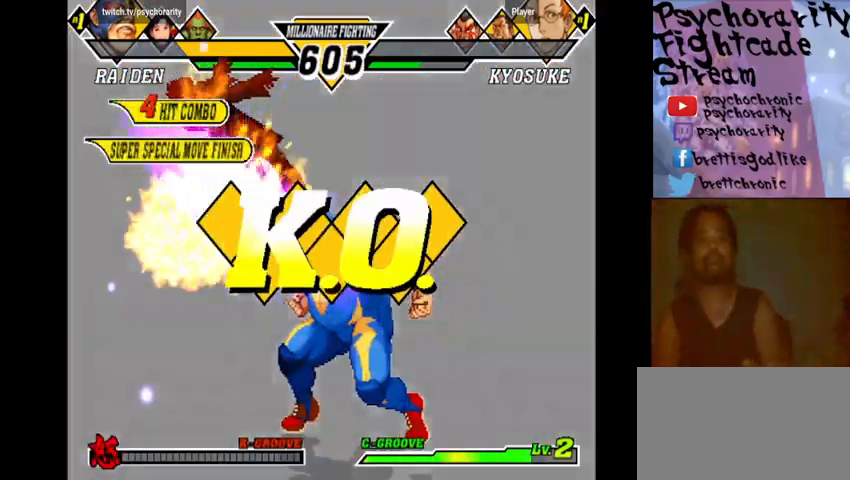
{"buttons": [], "events": []}
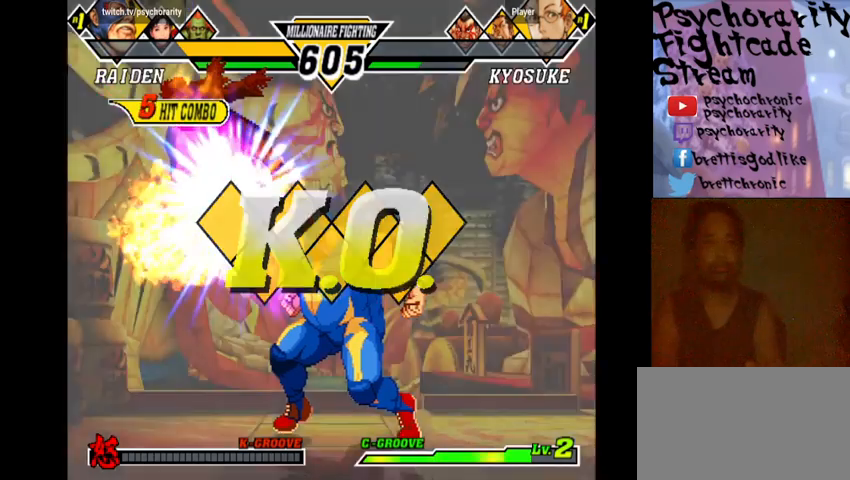
{"buttons": [], "events": []}
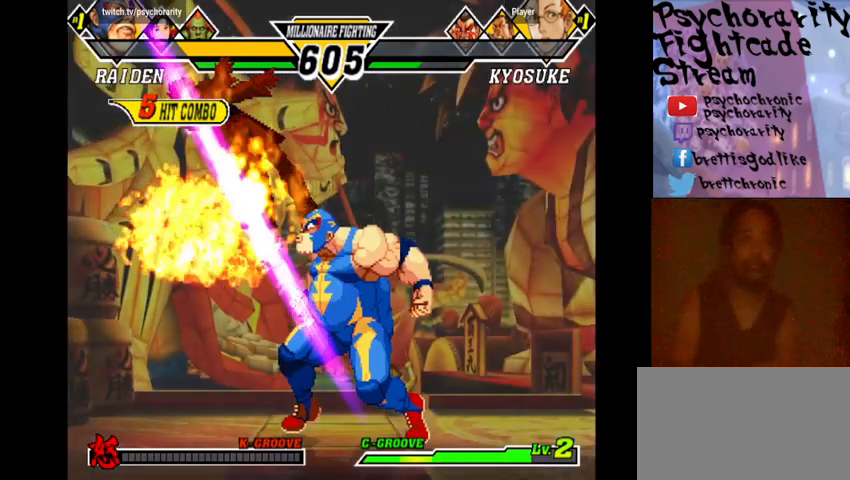
{"buttons": [], "events": [[300, "SQUARE", "down"], [367, "SQUARE", "up"]]}
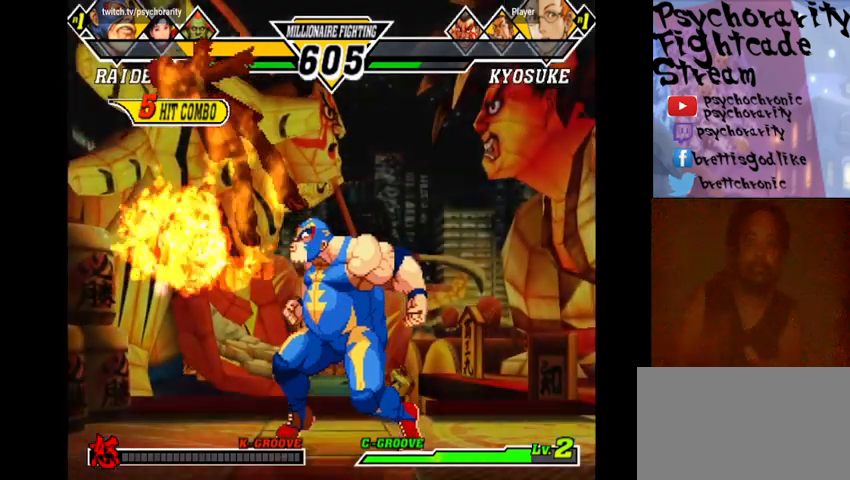
{"buttons": [], "events": []}
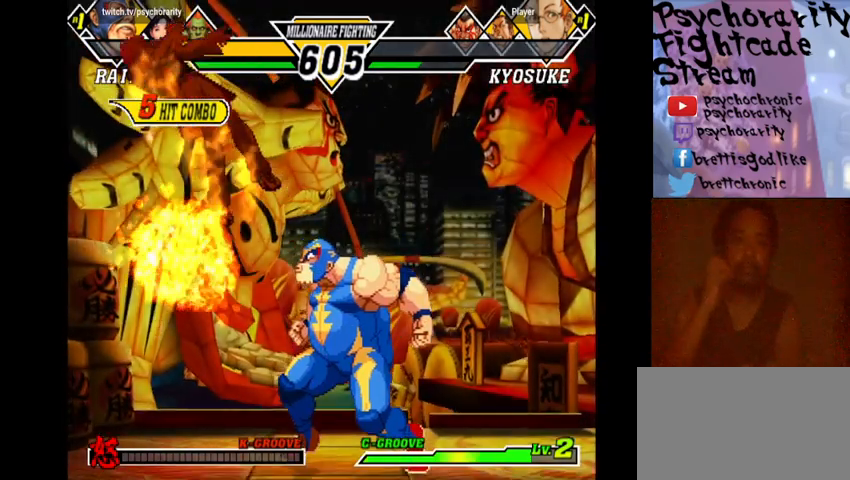
{"buttons": [], "events": []}
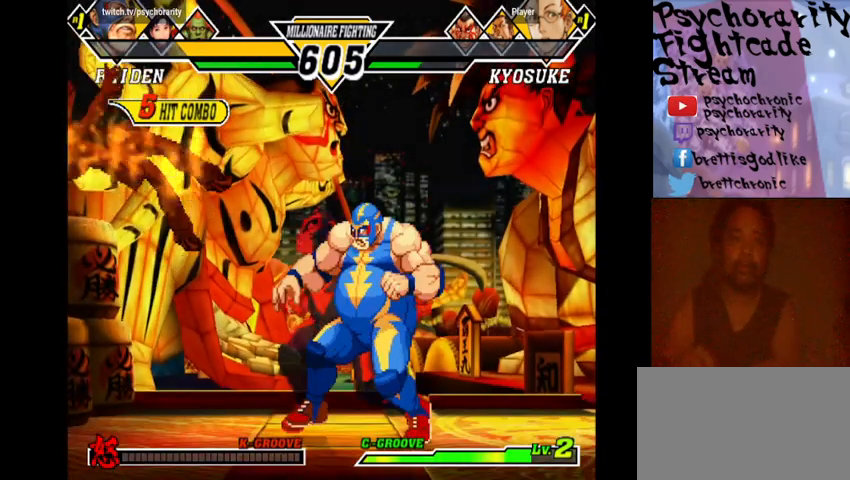
{"buttons": [], "events": [[300, "SQUARE", "down"], [333, "SQUARE", "up"]]}
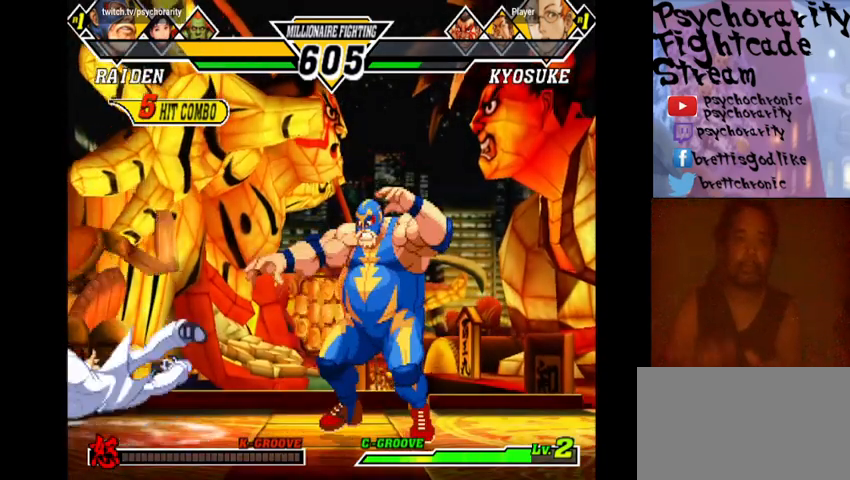
{"buttons": [], "events": []}
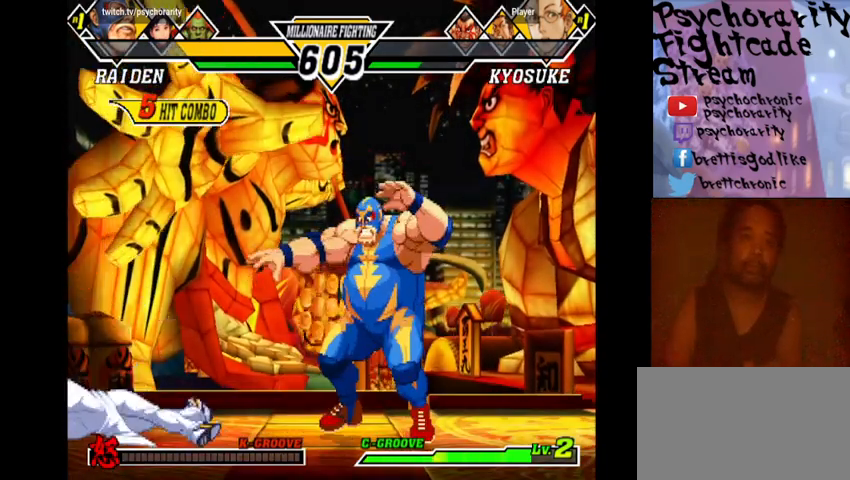
{"buttons": [], "events": []}
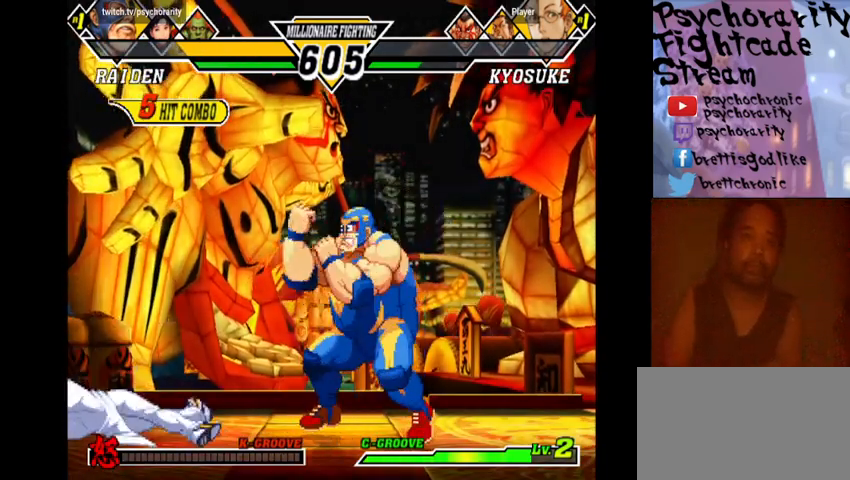
{"buttons": [], "events": []}
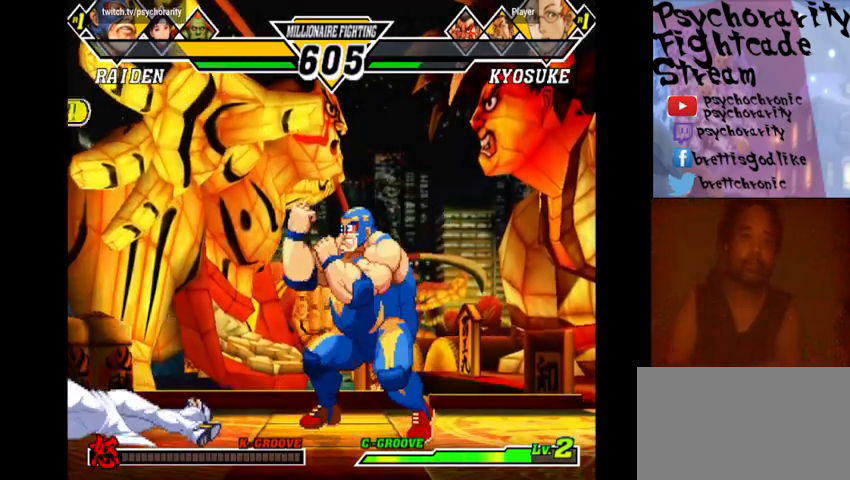
{"buttons": ["R1"], "events": [[100, "R1", "down"], [100, "SQUARE", "down"], [100, "TRIANGLE", "down"], [133, "R1", "up"], [133, "SQUARE", "up"], [167, "TRIANGLE", "up"], [233, "R1", "down"], [233, "SQUARE", "down"], [233, "TRIANGLE", "down"], [300, "SQUARE", "up"], [300, "TRIANGLE", "up"], [333, "R1", "up"], [400, "CROSS", "down"], [400, "SQUARE", "down"], [467, "R1", "down"], [500, "CROSS", "up"], [500, "SQUARE", "up"]]}